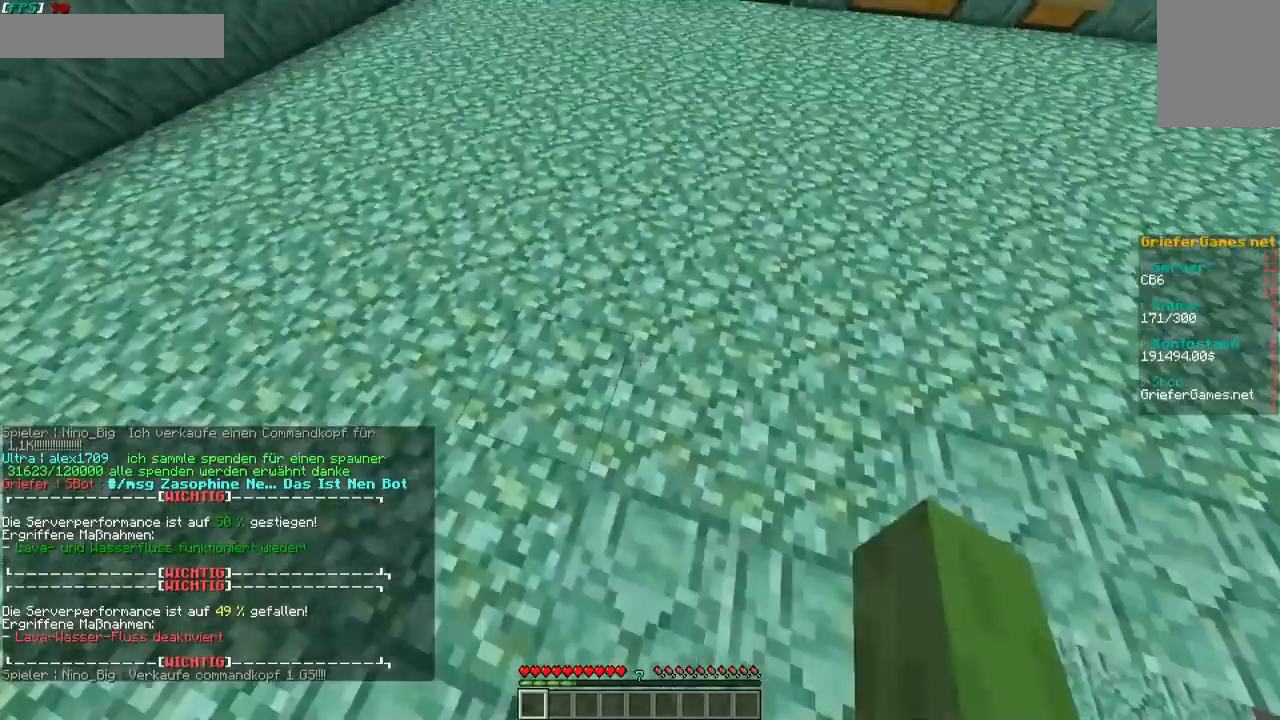
Gameplay with keyboard and mouse; each line is a JSON object with the keys and mouse buttons held at the frame after it. "events" lists presses ("down") and releases ("up") of "a", "d", "s", "w", "mouse_left" and "mouse_right" between this image and that frame as [ms after this image, input, new state], when the widget could be followed in between. "mouse_left", "mouse_right" = the "left", "right" buttons of the "mouse" list. No other keys are recorded. Fast repeated clicks can show as one long hold. Mouse movement is not recorded.
{"keys": [], "mouse": [], "events": []}
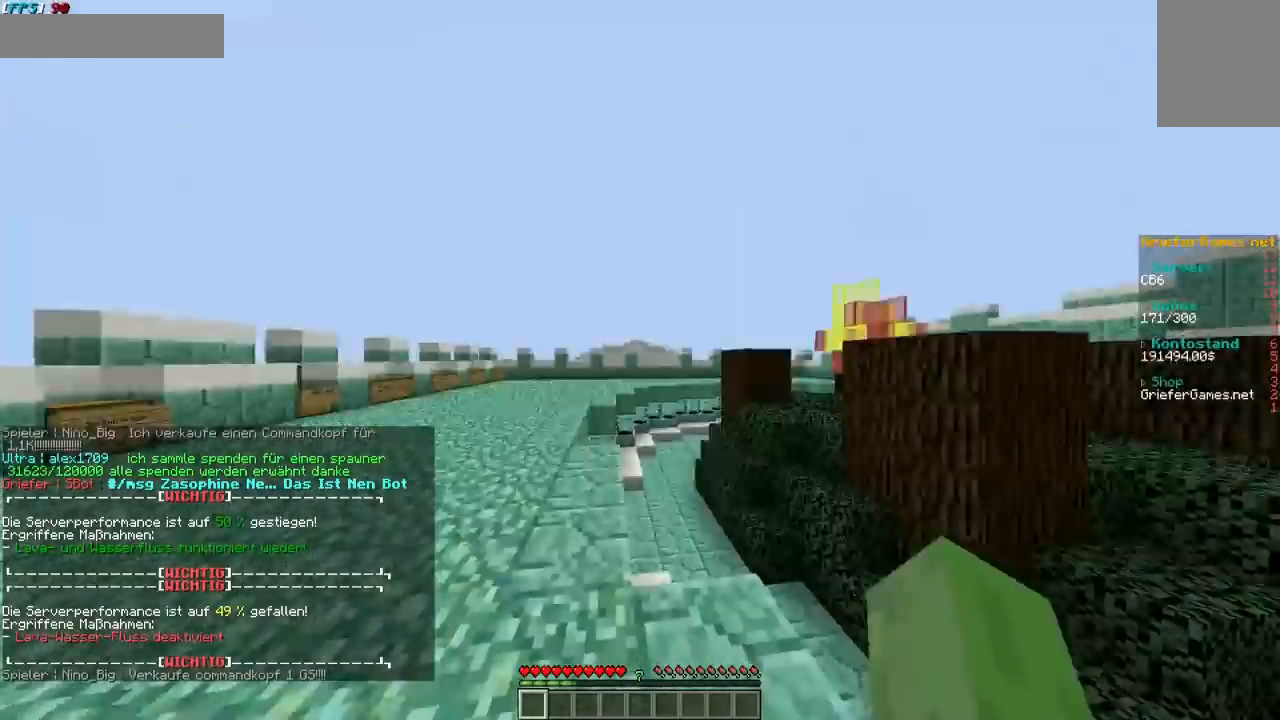
{"keys": [], "mouse": [], "events": []}
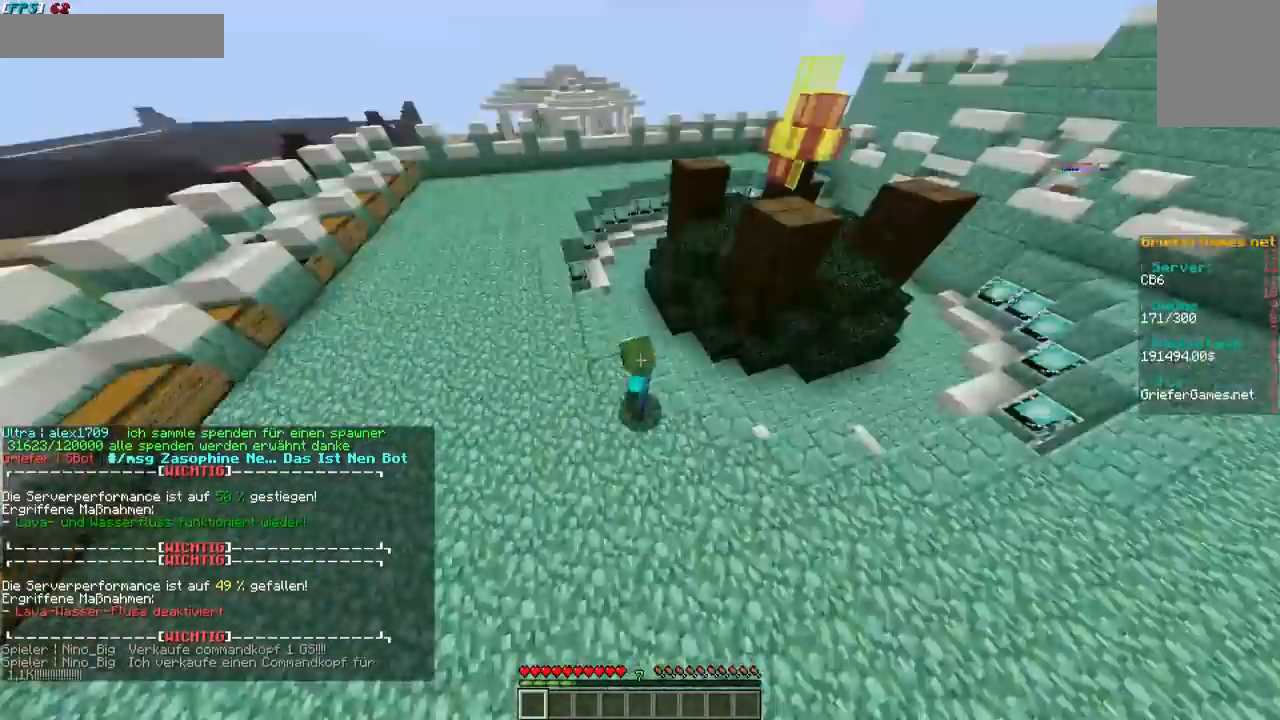
{"keys": [], "mouse": [], "events": []}
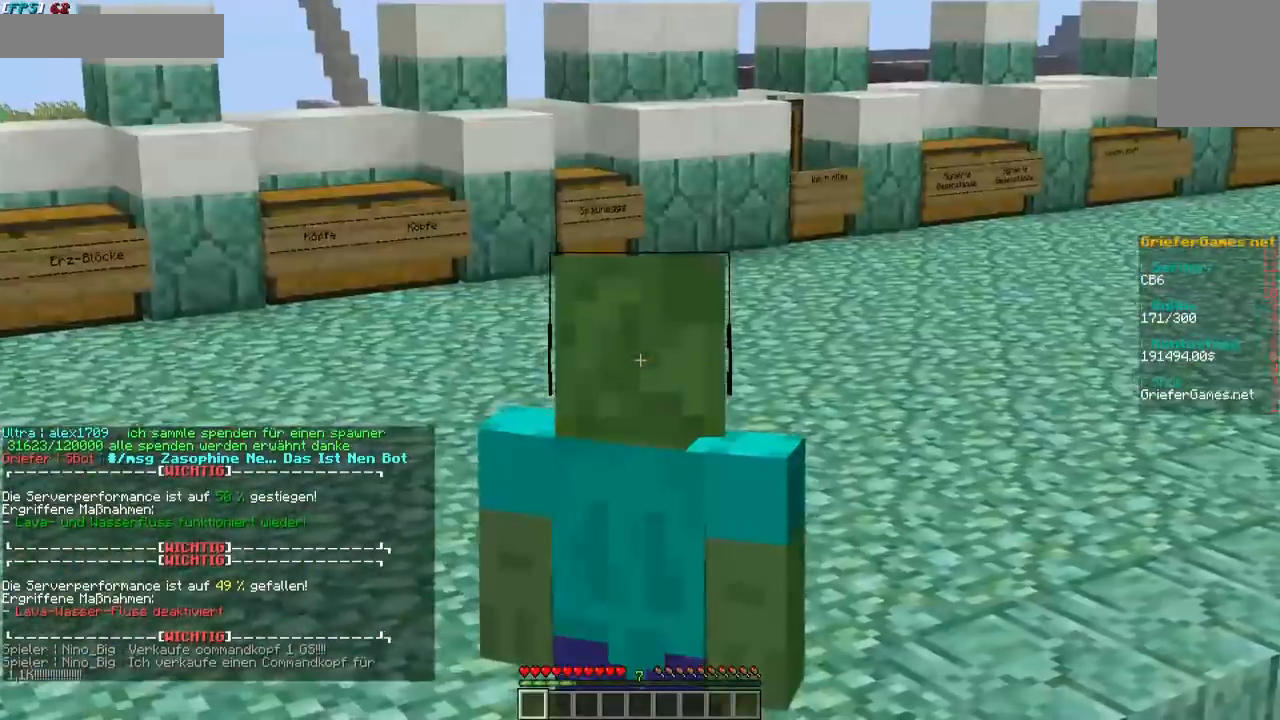
{"keys": [], "mouse": [], "events": []}
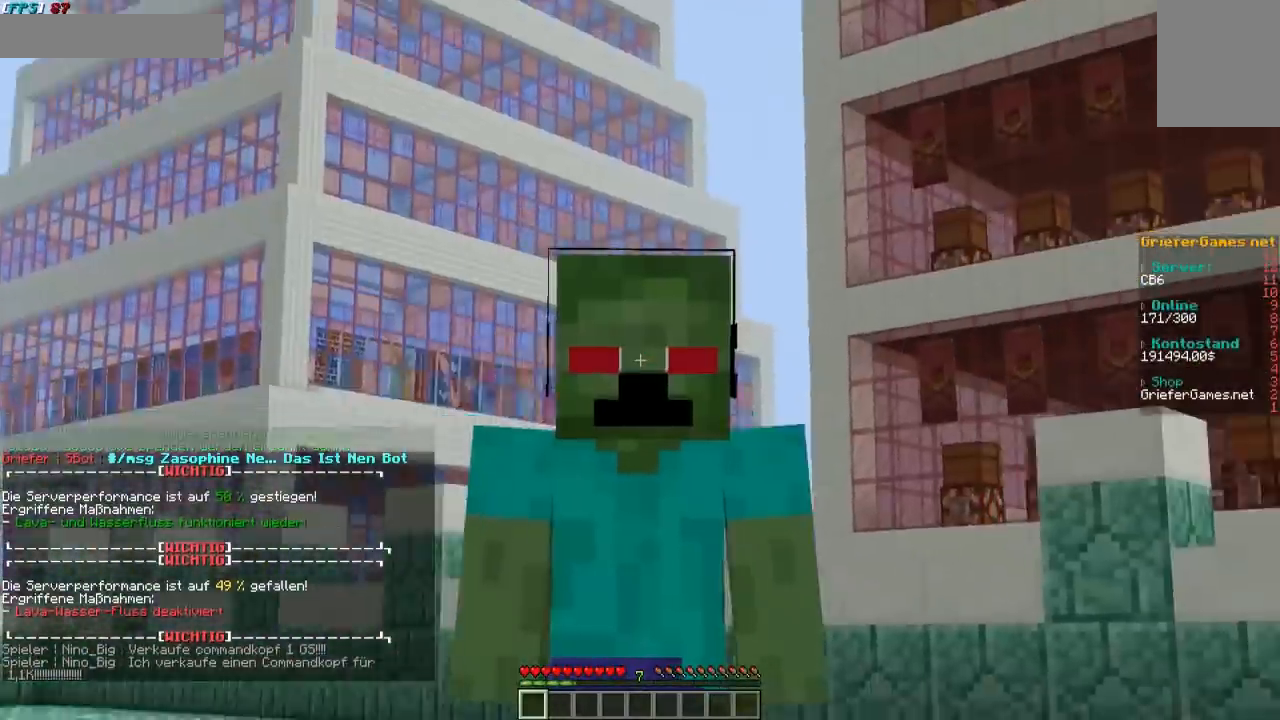
{"keys": ["w"], "mouse": [], "events": [[504, "w", "down"]]}
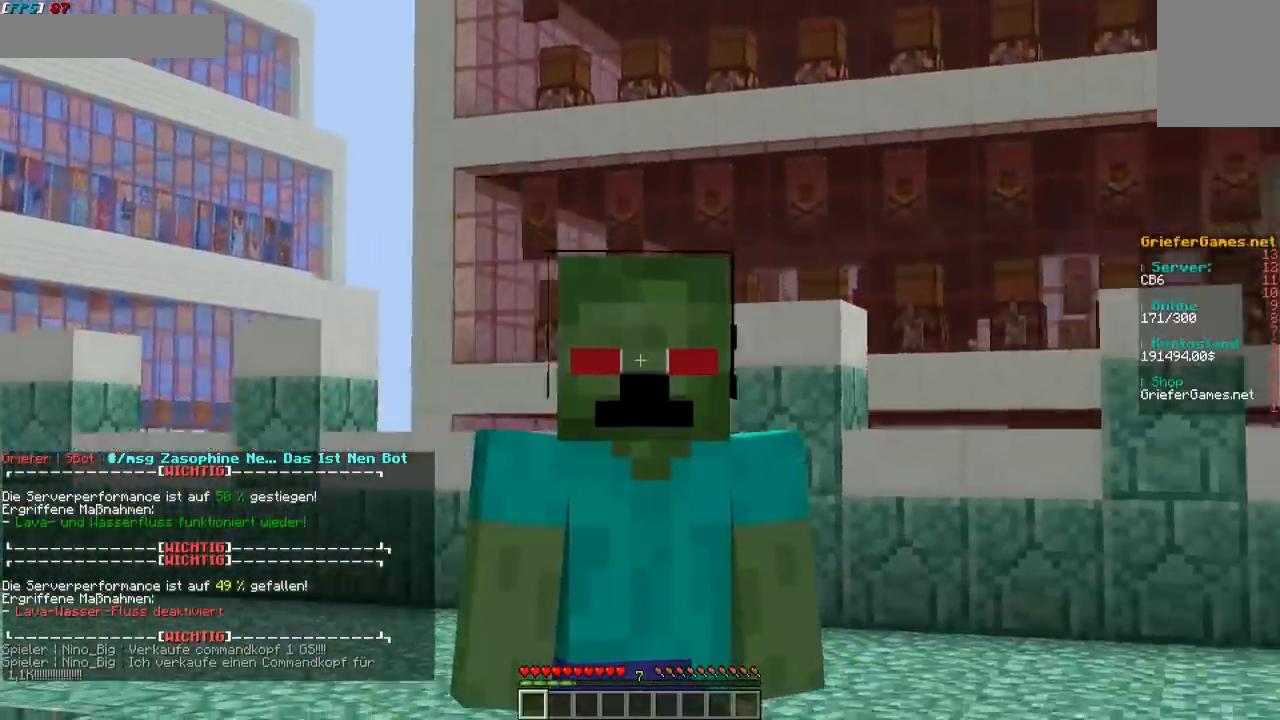
{"keys": [], "mouse": [], "events": [[503, "w", "up"]]}
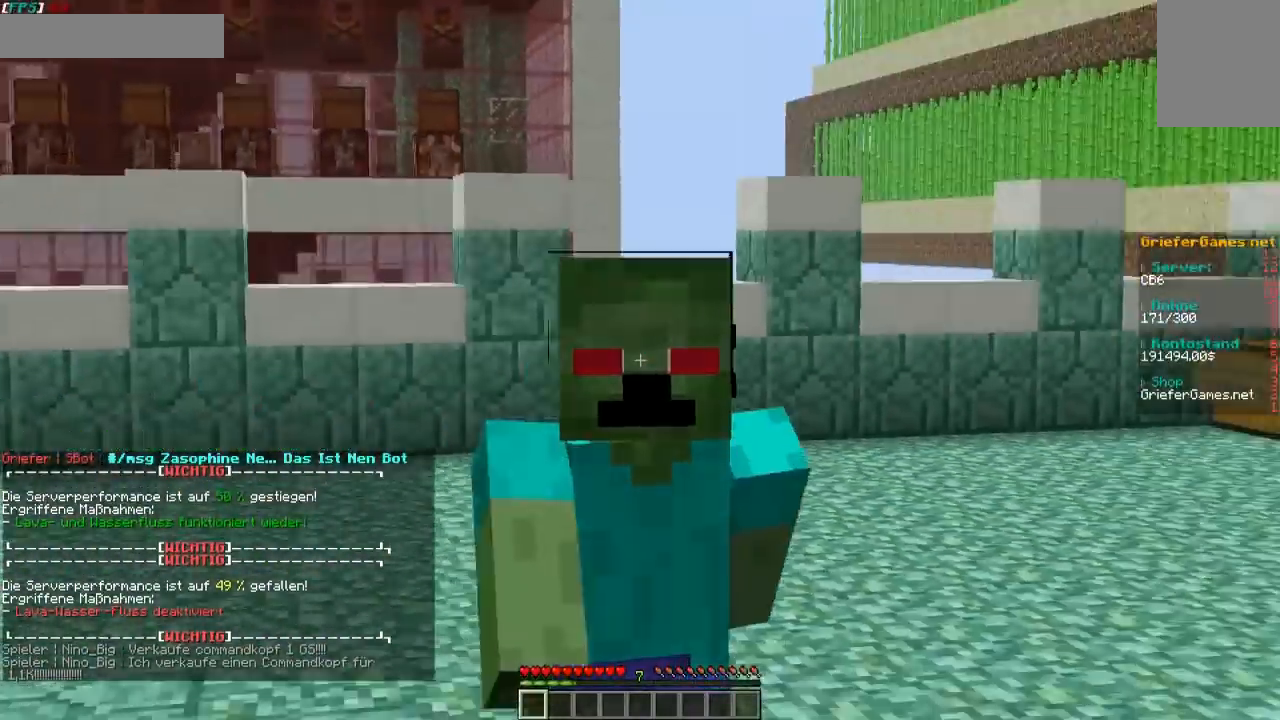
{"keys": [], "mouse": [], "events": []}
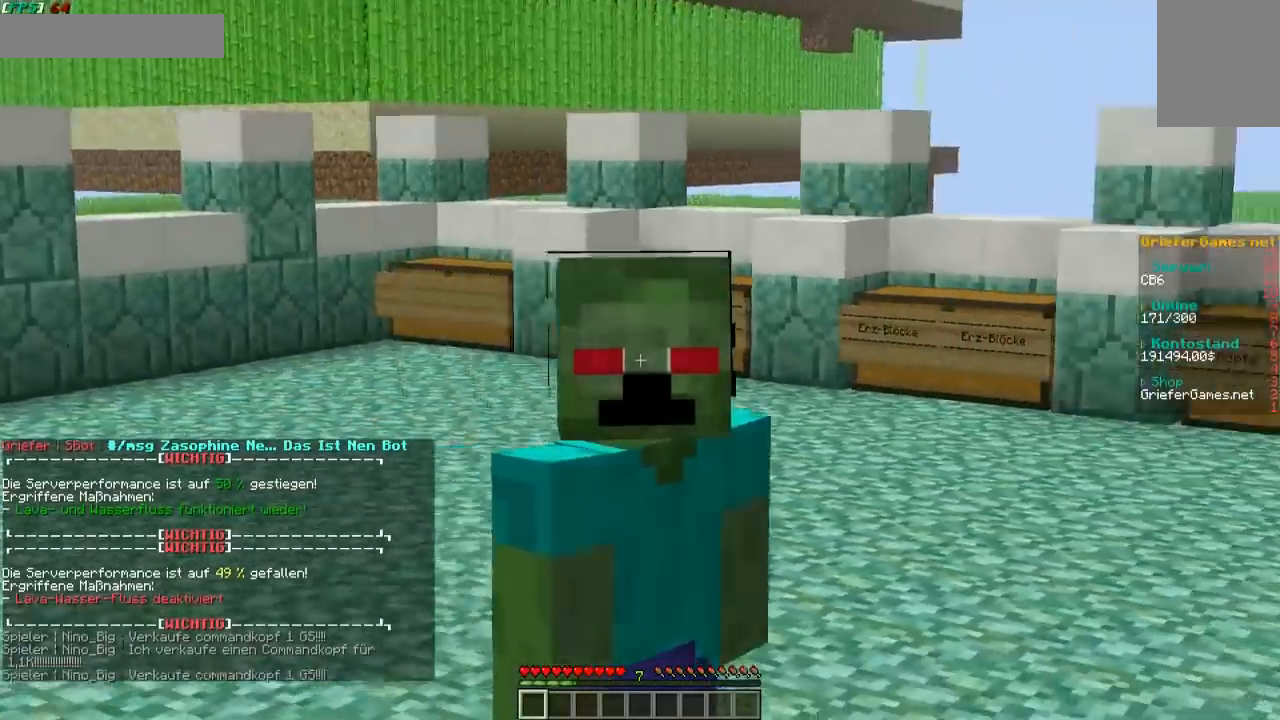
{"keys": ["s"], "mouse": [], "events": [[201, "s", "down"]]}
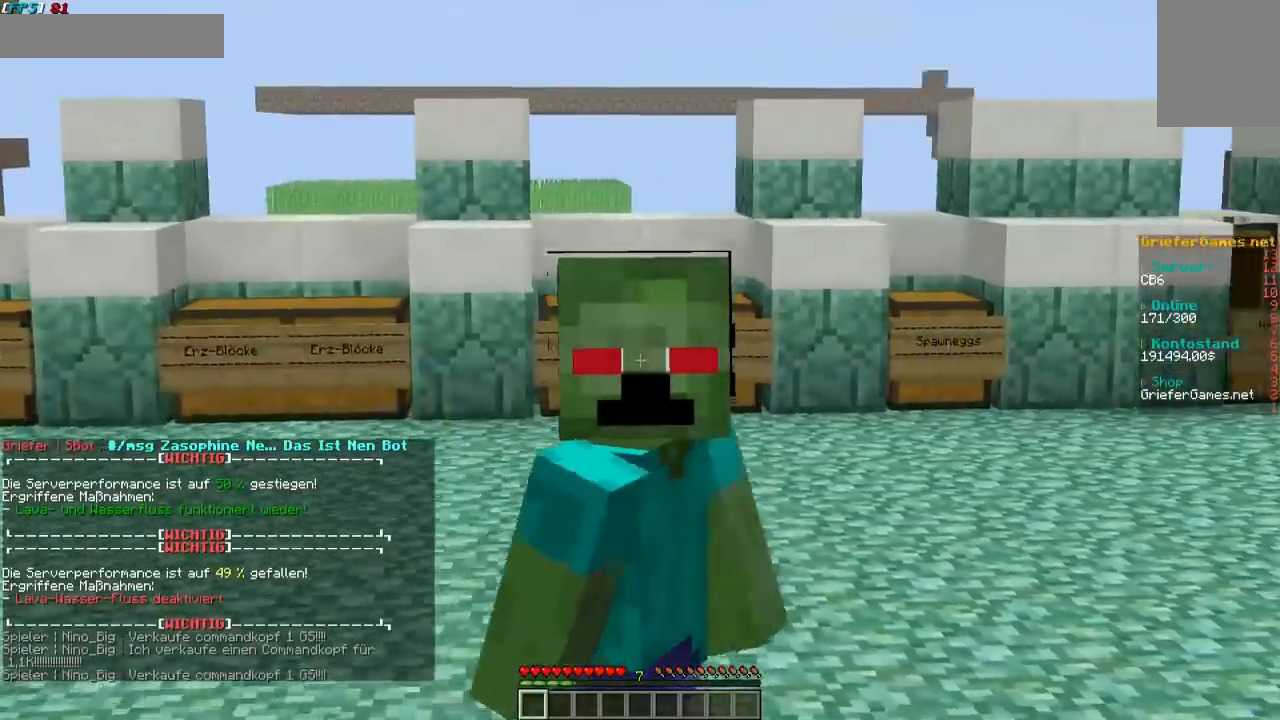
{"keys": [], "mouse": [], "events": [[503, "s", "up"]]}
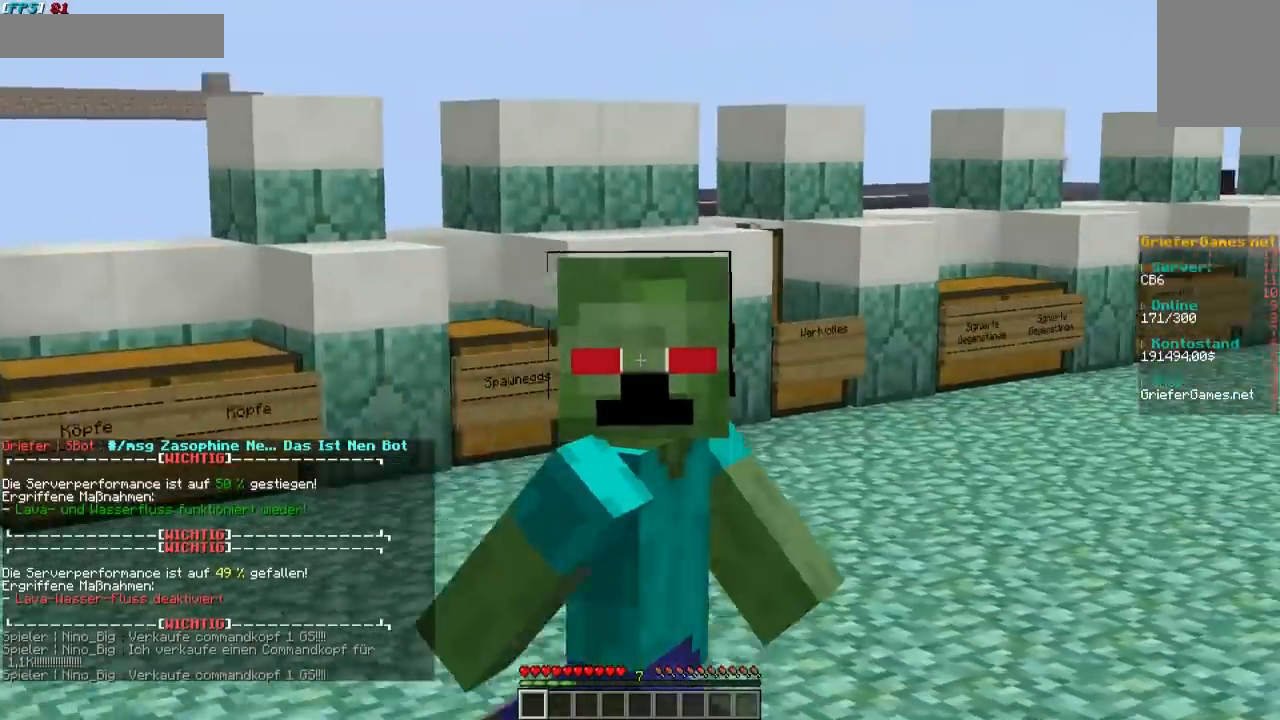
{"keys": [], "mouse": [], "events": []}
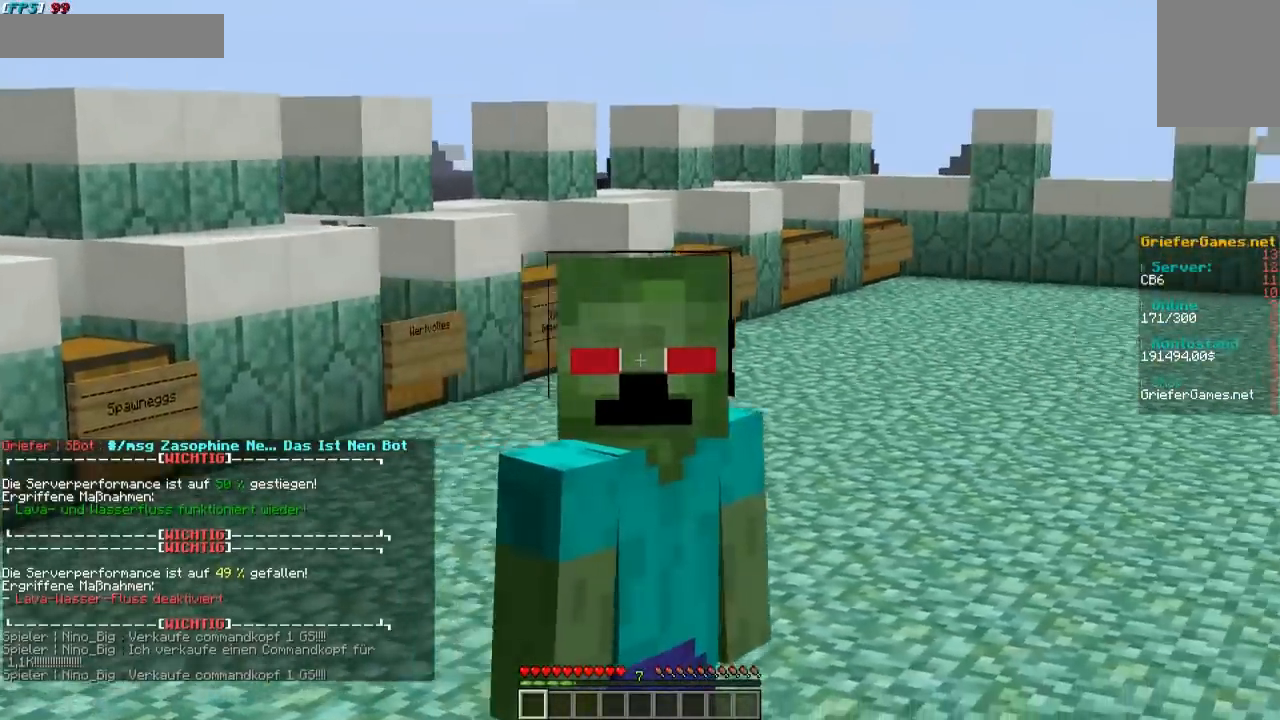
{"keys": ["w"], "mouse": [], "events": [[436, "w", "down"]]}
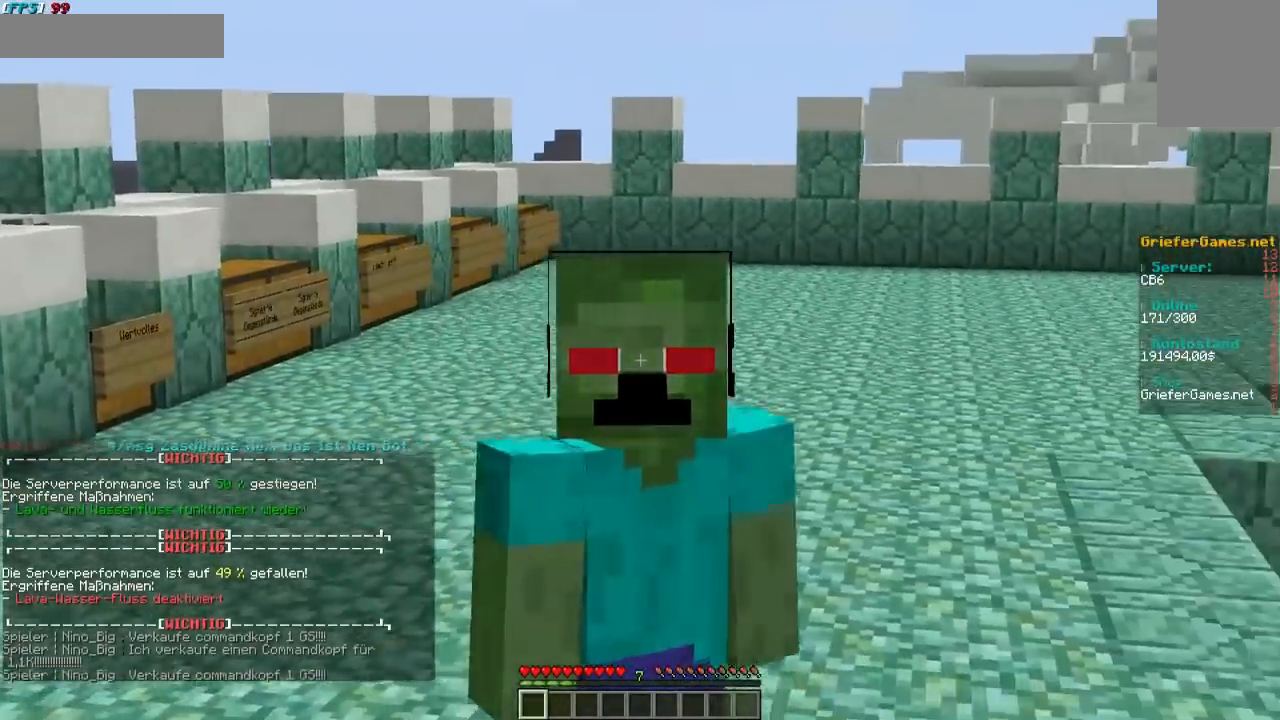
{"keys": ["w"], "mouse": [], "events": []}
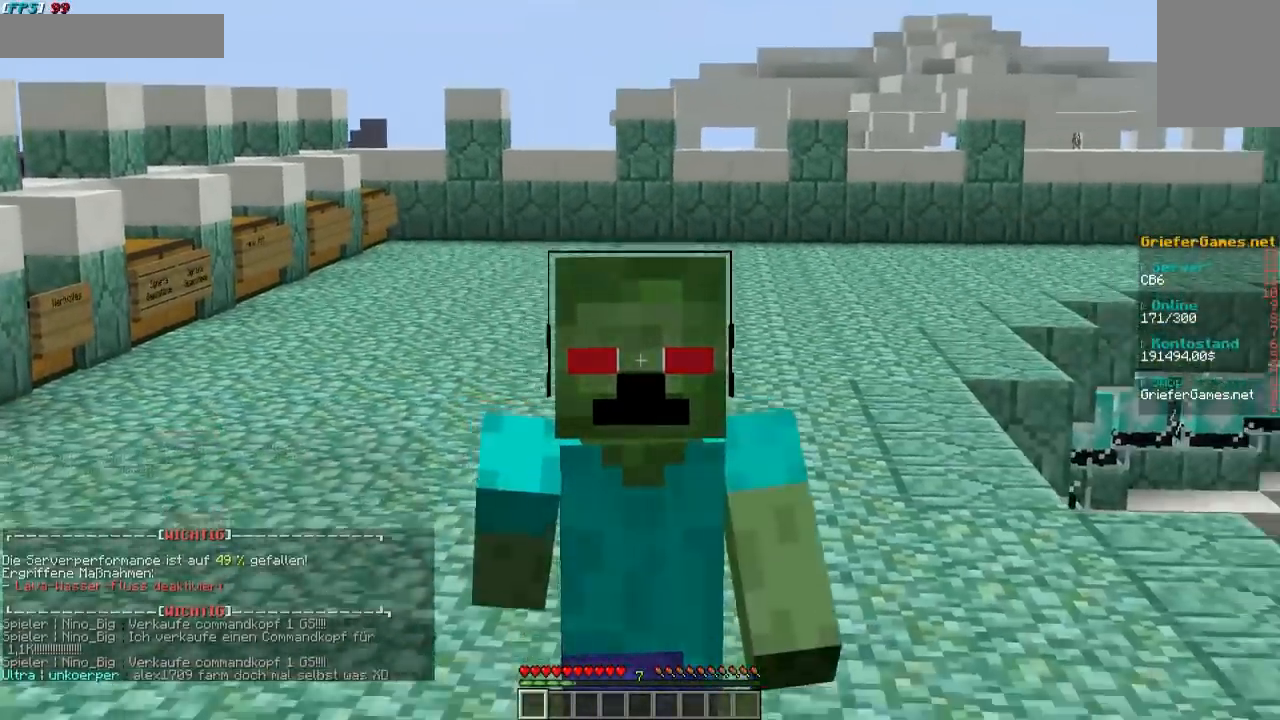
{"keys": [], "mouse": [], "events": [[202, "w", "up"]]}
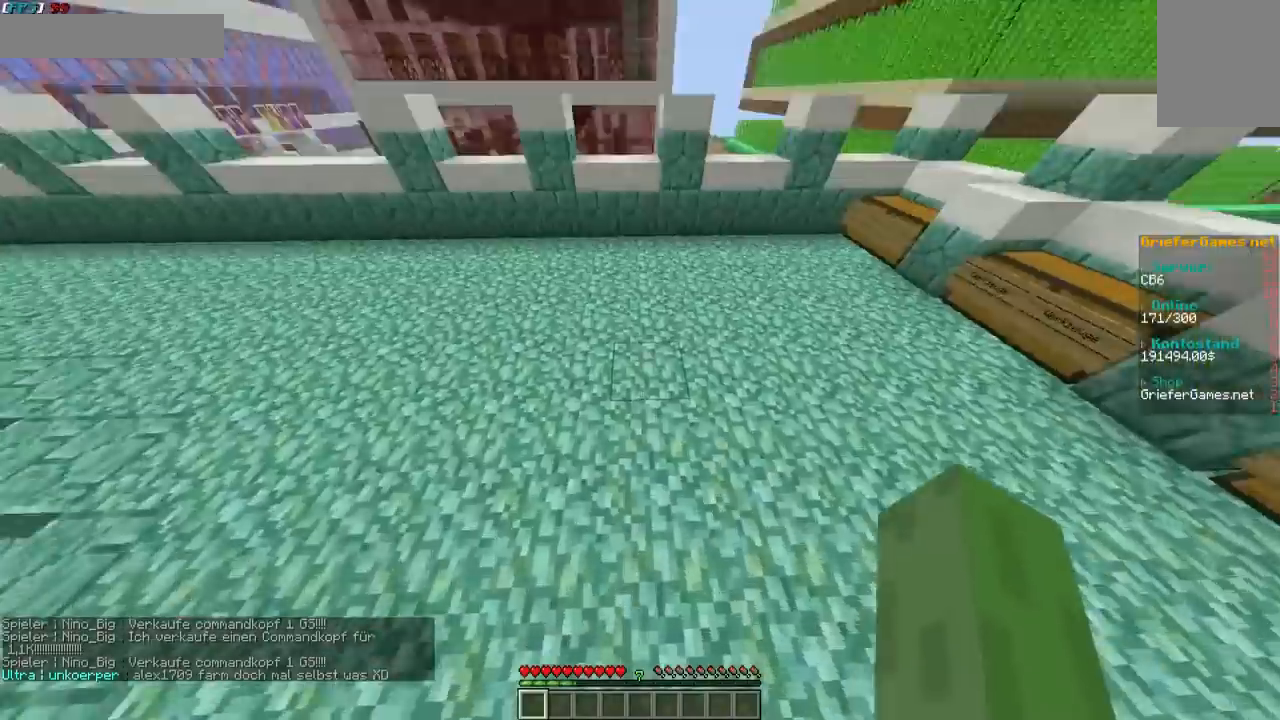
{"keys": [], "mouse": [], "events": []}
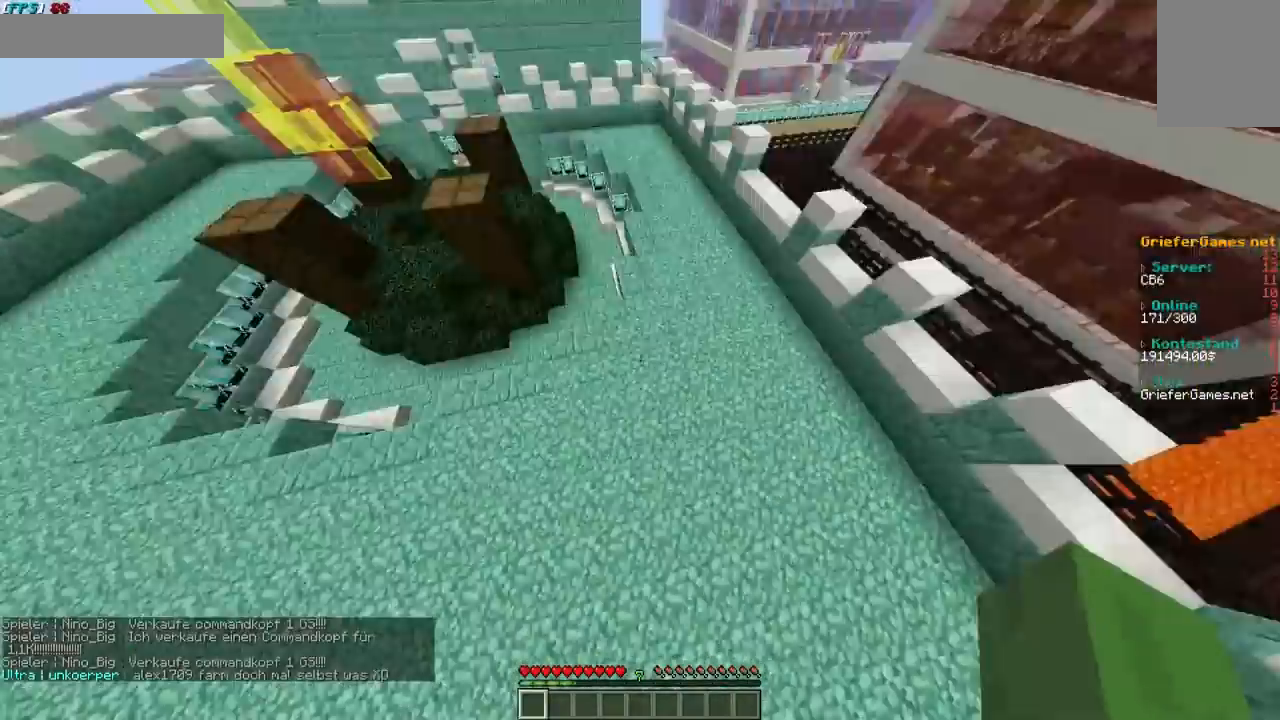
{"keys": ["w"], "mouse": [], "events": [[268, "w", "down"]]}
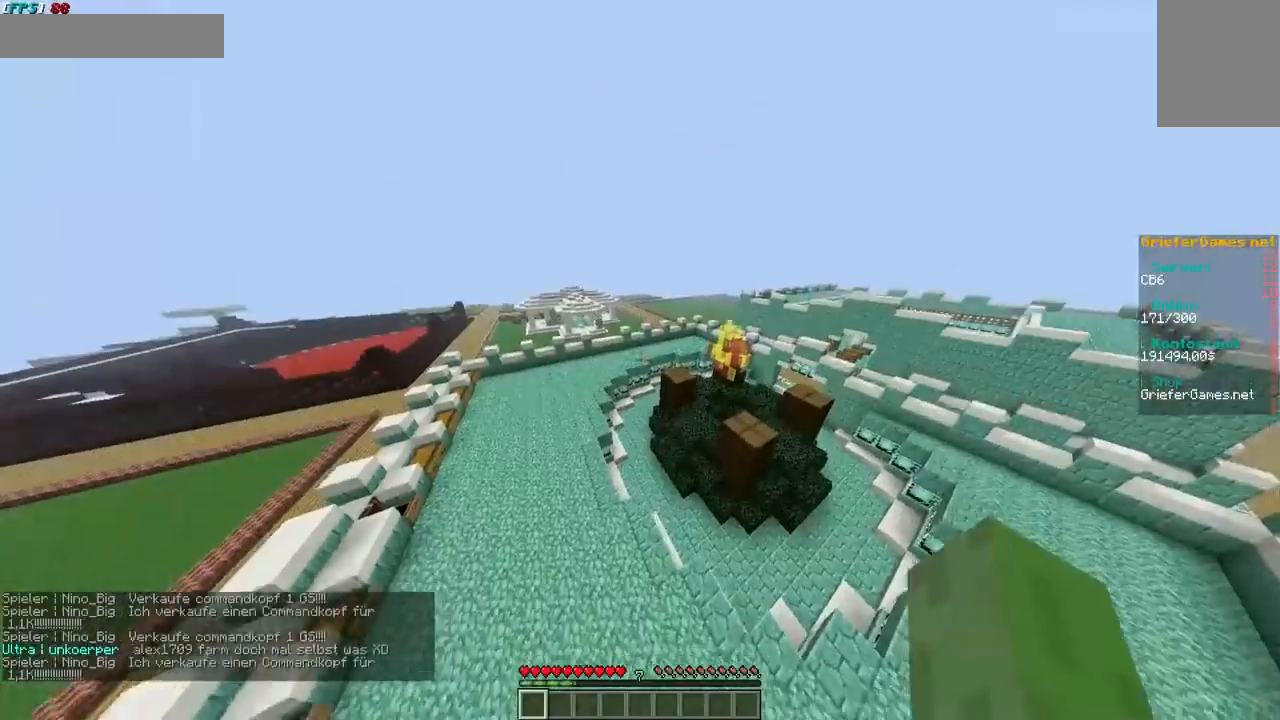
{"keys": ["w"], "mouse": [], "events": []}
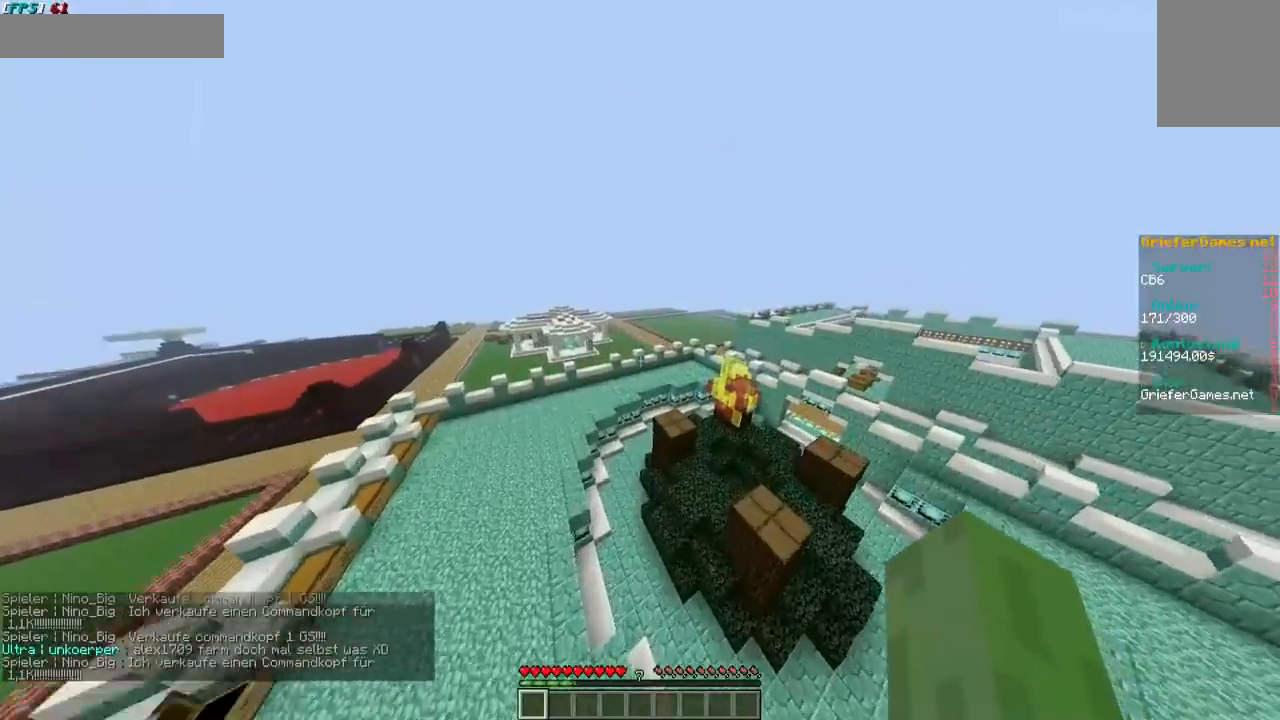
{"keys": ["w"], "mouse": [], "events": []}
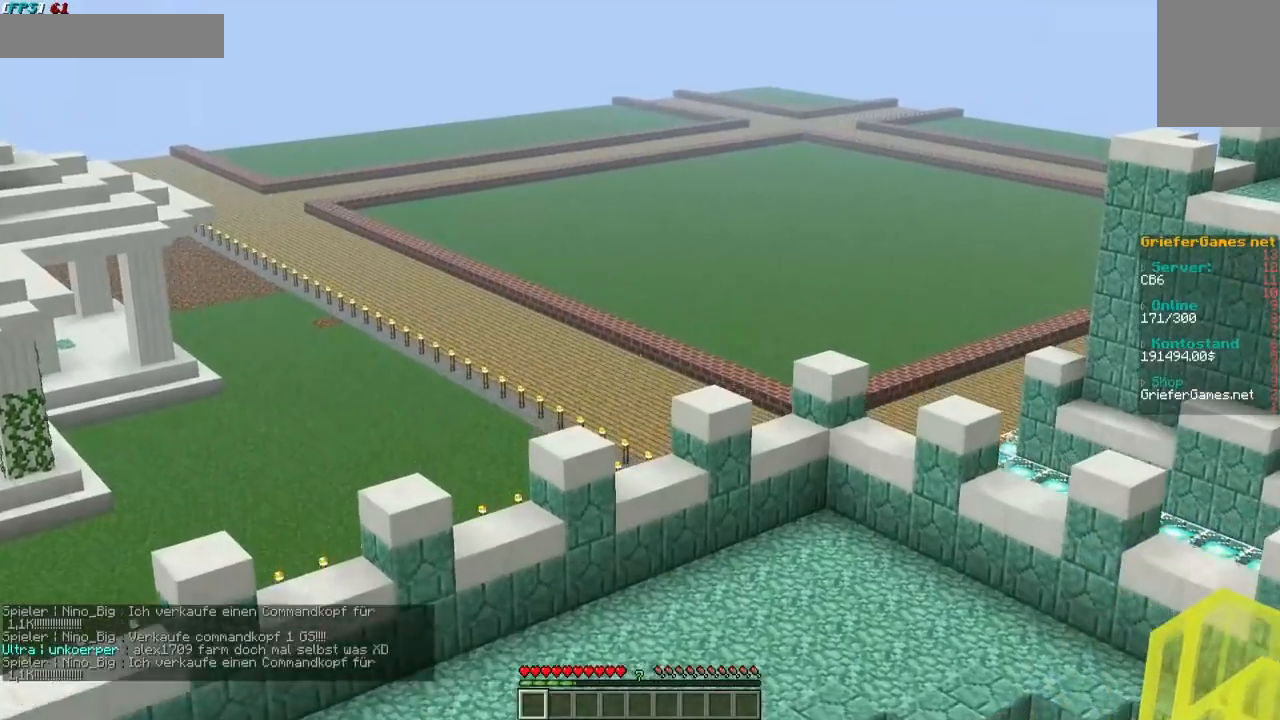
{"keys": [], "mouse": [], "events": [[403, "w", "up"]]}
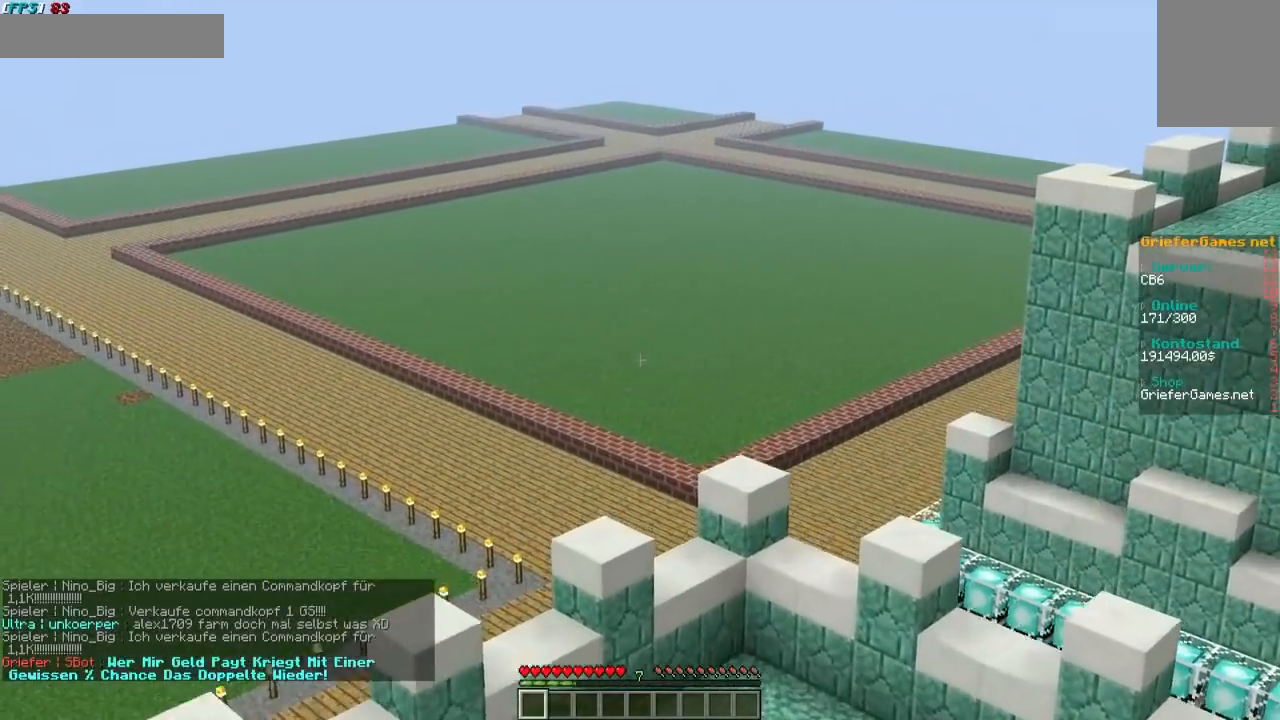
{"keys": ["w"], "mouse": [], "events": [[437, "w", "down"]]}